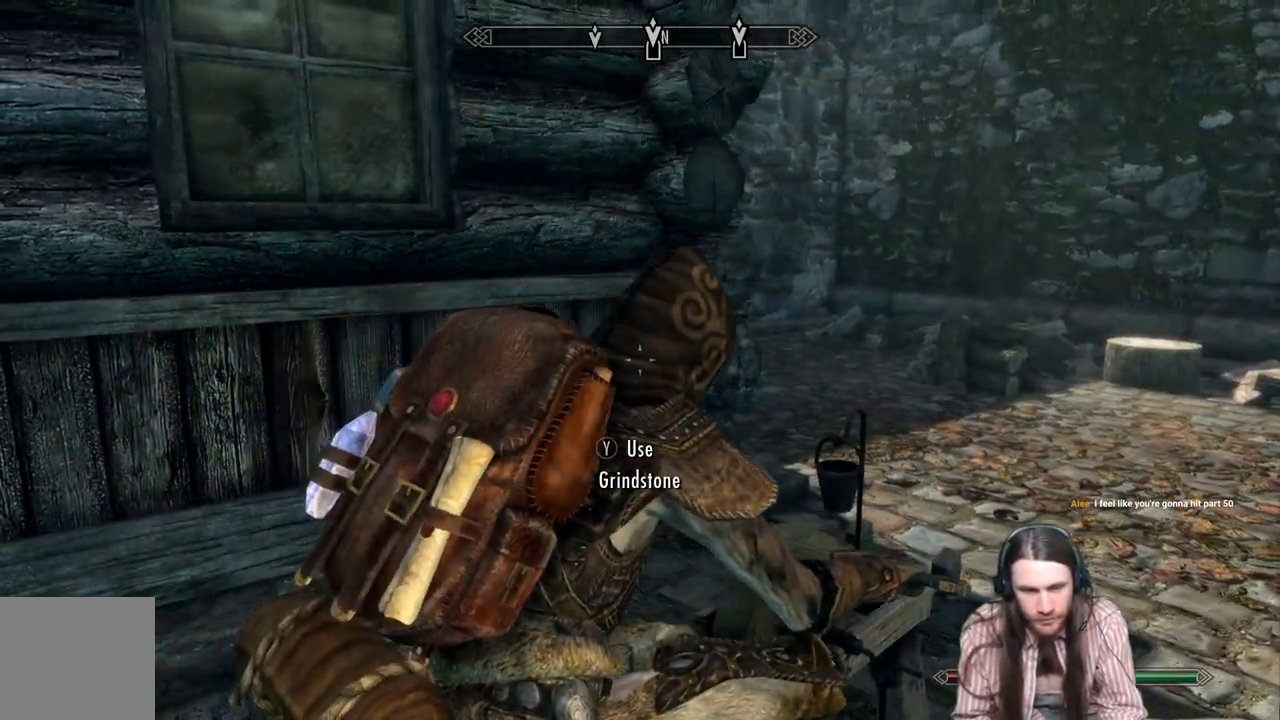
Gameplay with a controller (Xbox layout); each line is a JSON object with the inputs held at the frame after it. "events" lists button and stick changes between this image and that frame as [ms after this image, input, new state], when the widget could be followed in between.
{"buttons": [], "left_stick": "center", "right_stick": "center", "events": []}
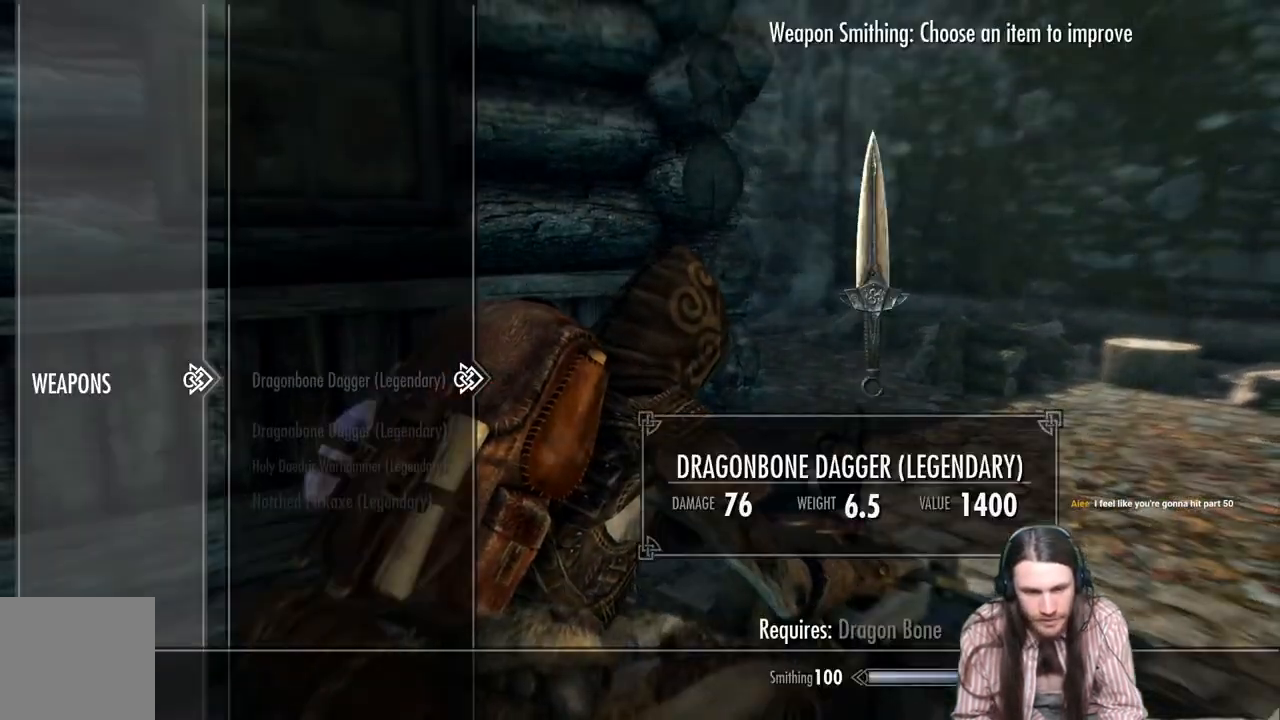
{"buttons": [], "left_stick": "center", "right_stick": "center", "events": []}
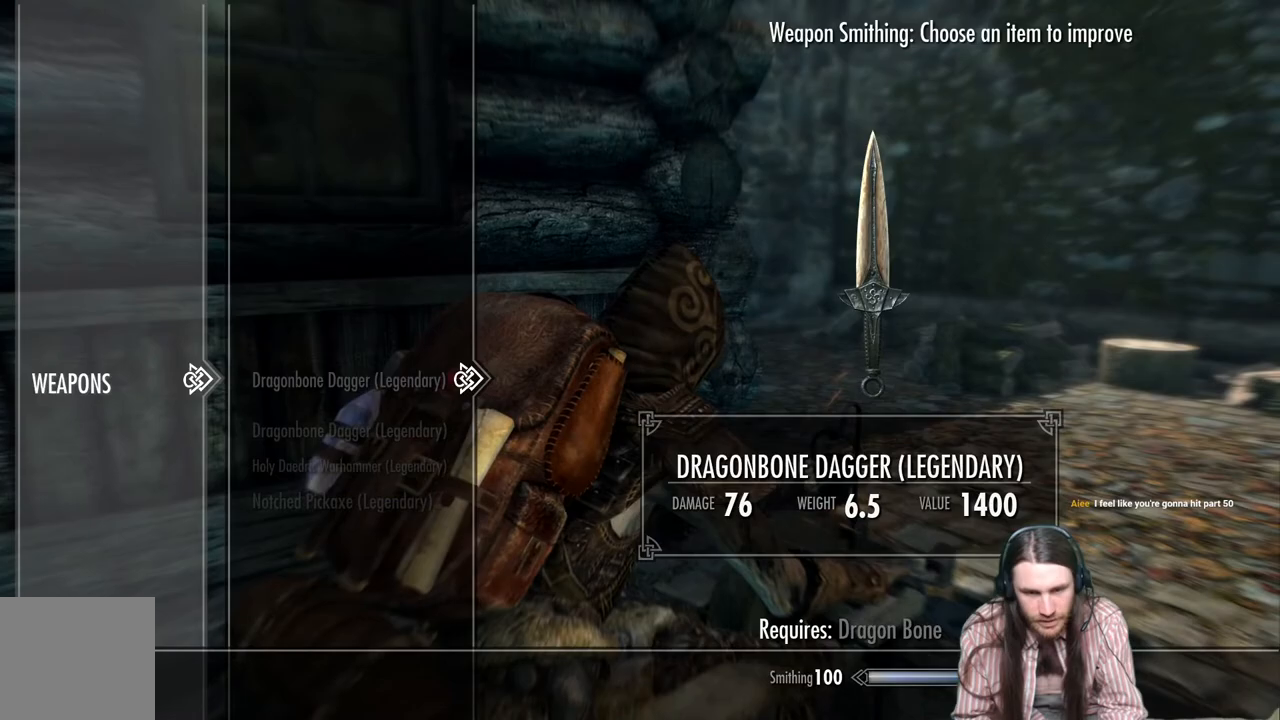
{"buttons": [], "left_stick": "center", "right_stick": "center", "events": [[33, "B", "down"], [150, "B", "up"]]}
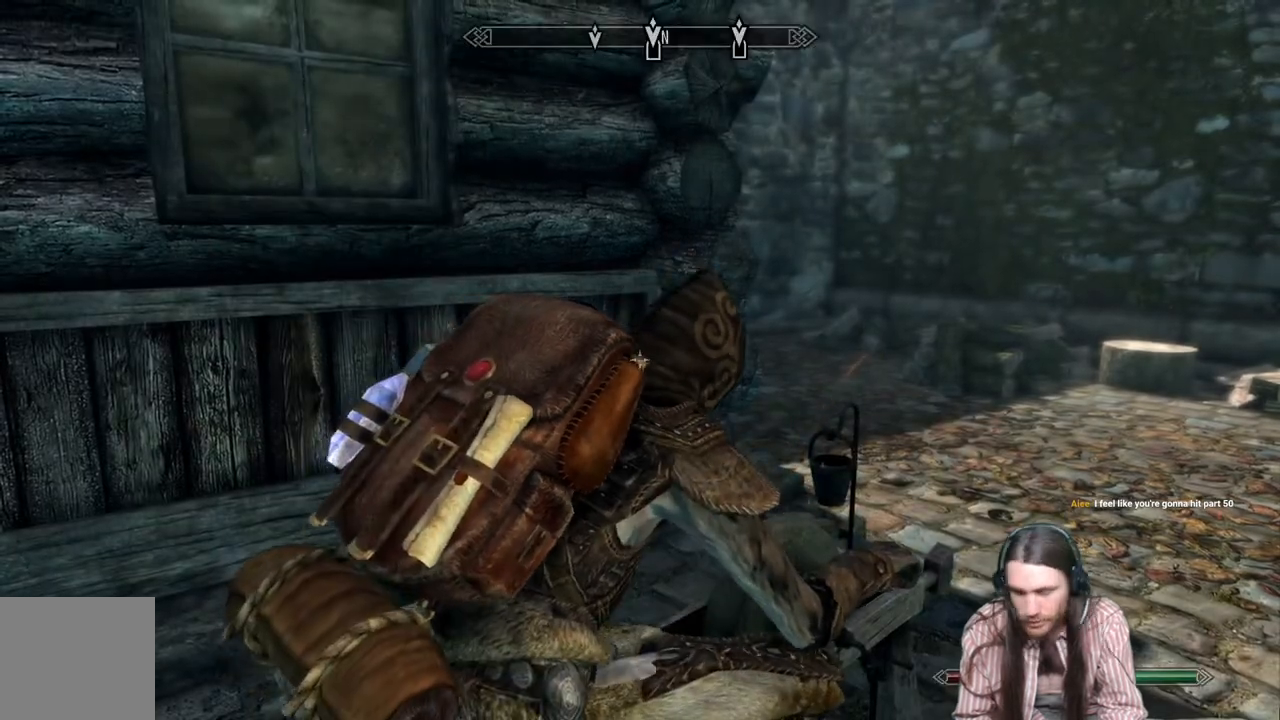
{"buttons": [], "left_stick": "center", "right_stick": "center", "events": []}
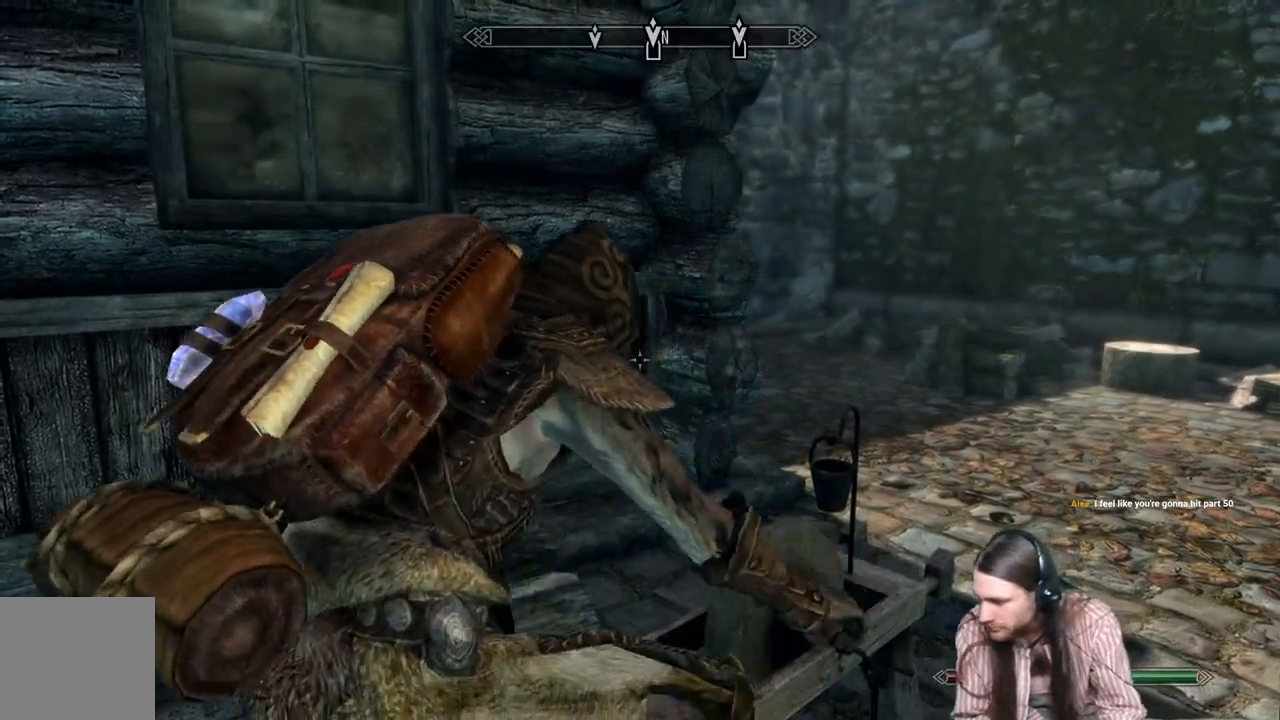
{"buttons": [], "left_stick": "center", "right_stick": "center", "events": []}
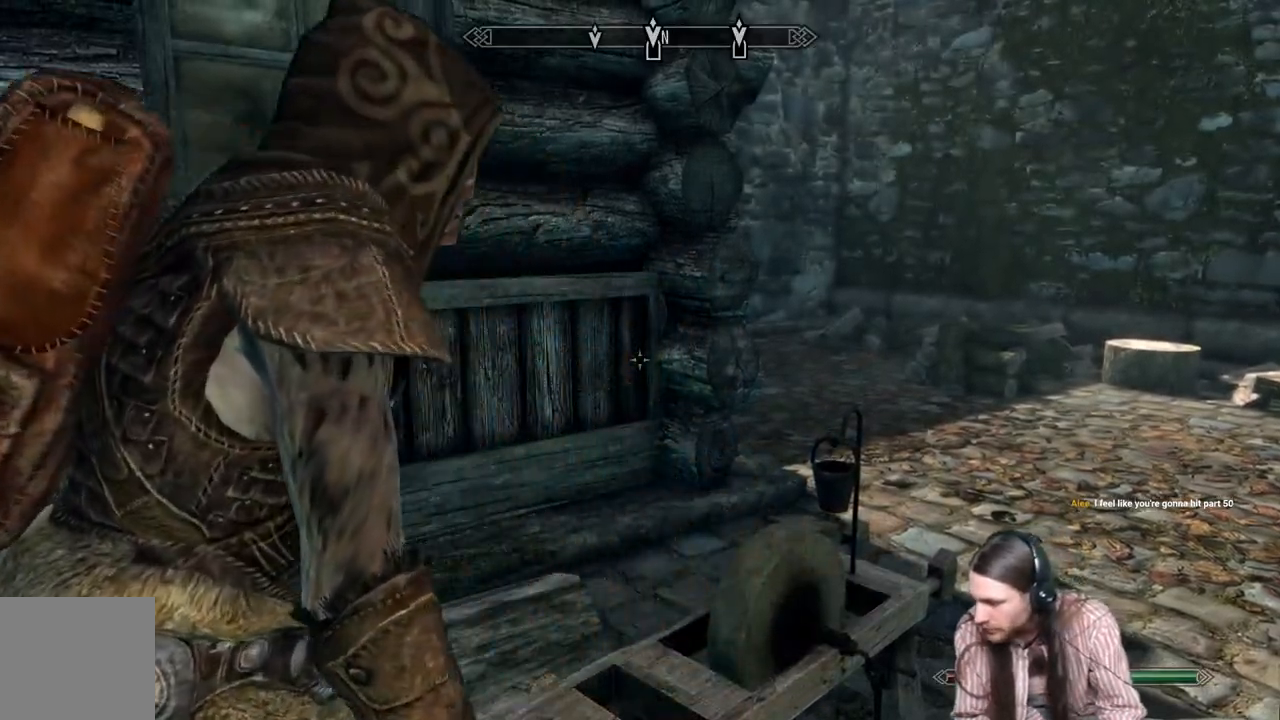
{"buttons": [], "left_stick": "center", "right_stick": "center", "events": []}
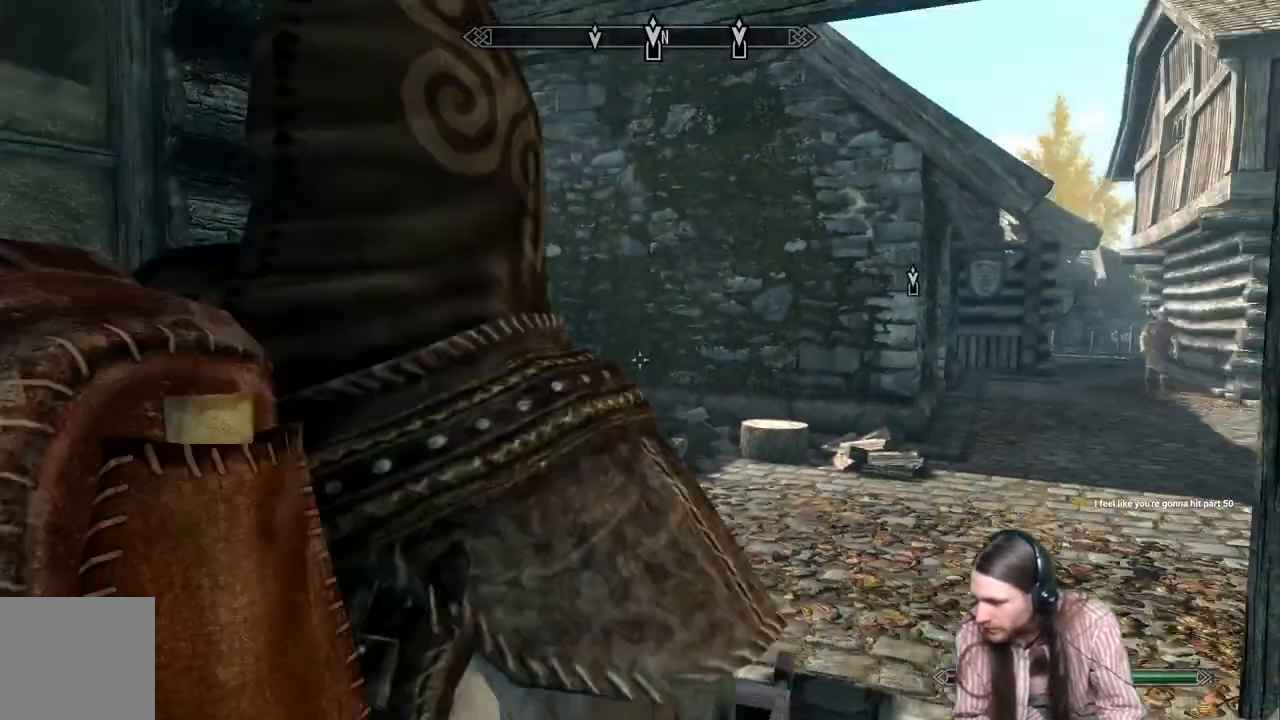
{"buttons": [], "left_stick": "center", "right_stick": "left", "events": [[83, "right_stick", "left"]]}
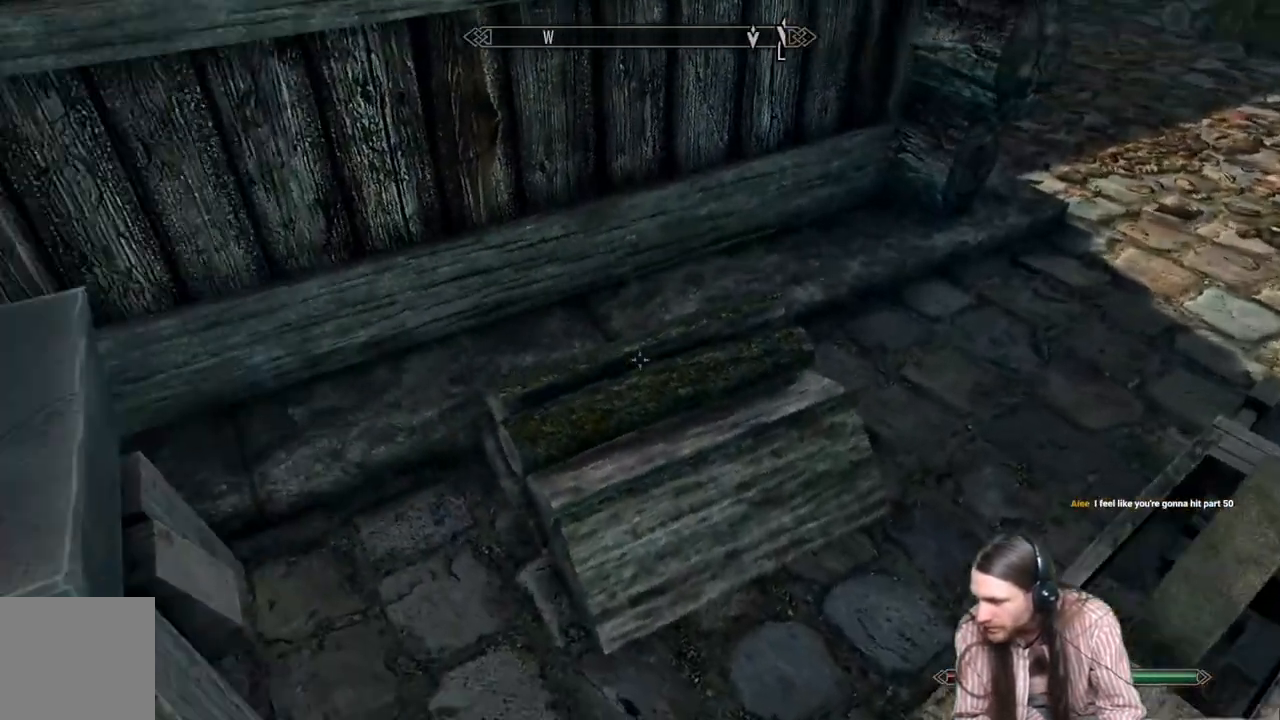
{"buttons": [], "left_stick": "center", "right_stick": "center", "events": [[383, "right_stick", "center"]]}
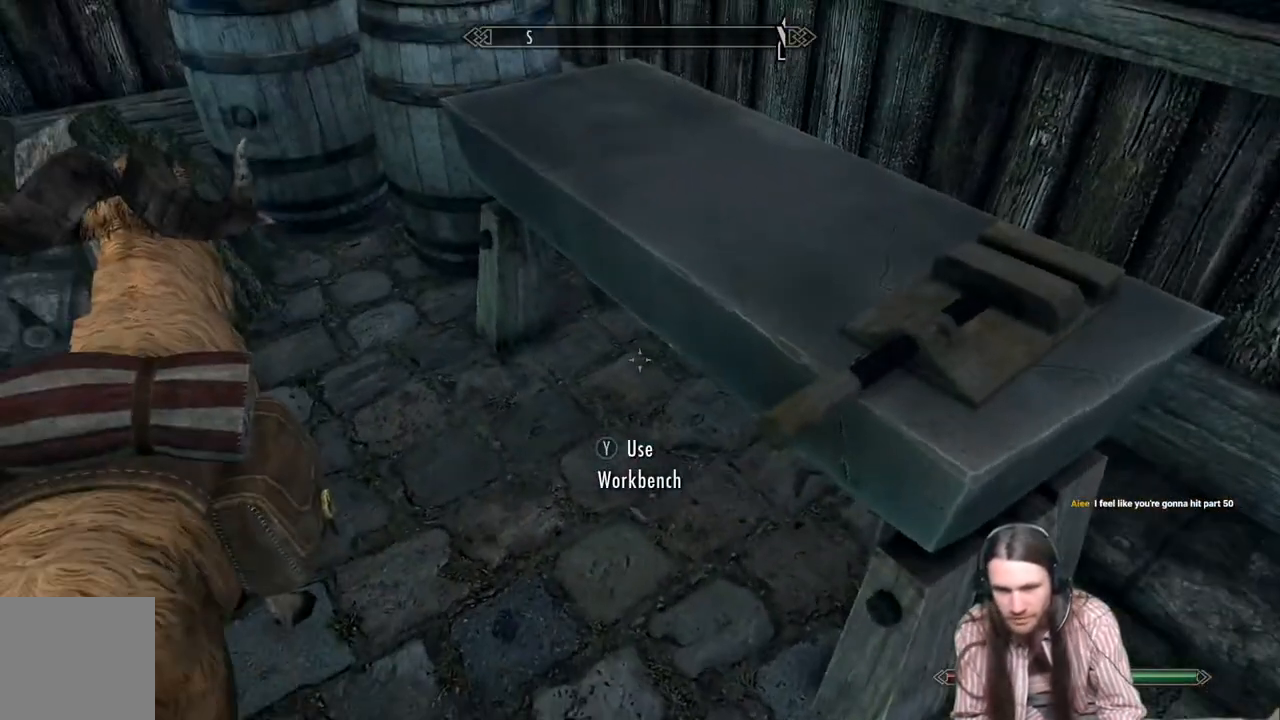
{"buttons": [], "left_stick": "up-left", "right_stick": "up-right", "events": [[17, "left_stick", "up"], [283, "left_stick", "center"], [350, "Y", "down"], [467, "Y", "up"], [467, "left_stick", "up-left"], [467, "right_stick", "up-right"]]}
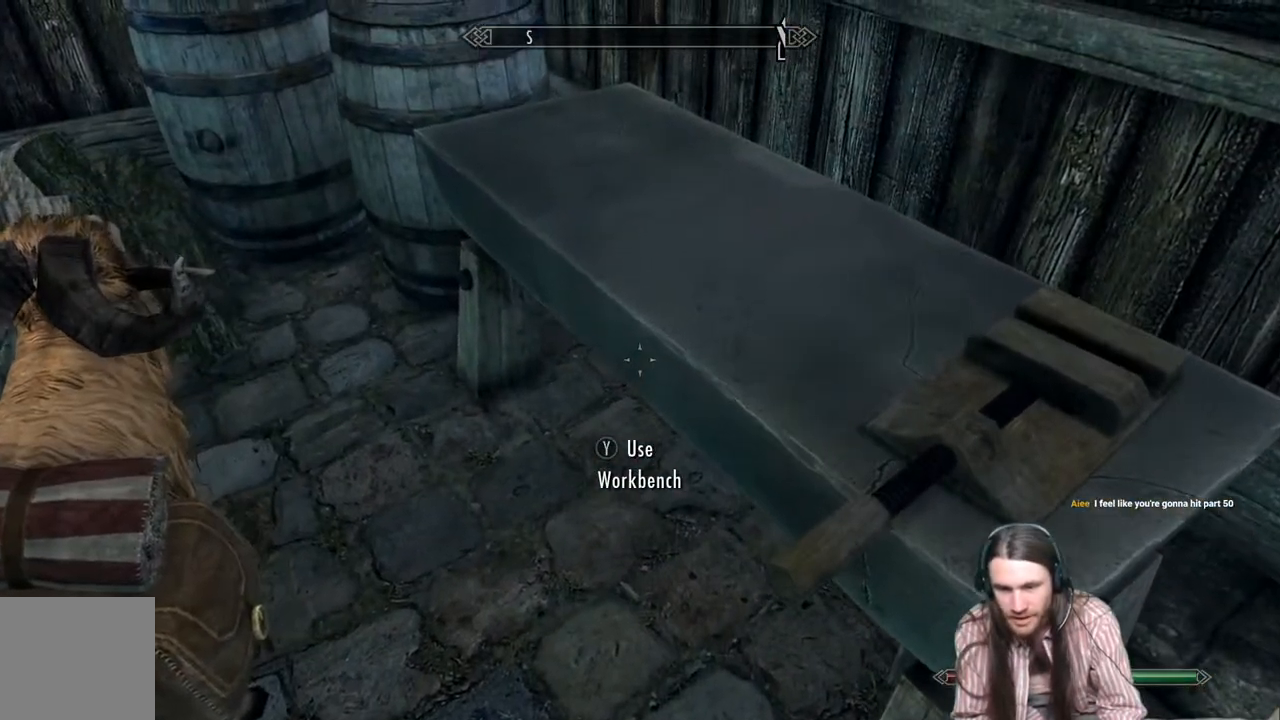
{"buttons": [], "left_stick": "center", "right_stick": "center", "events": [[50, "left_stick", "center"], [83, "right_stick", "center"], [267, "right_stick", "up-right"], [350, "right_stick", "center"]]}
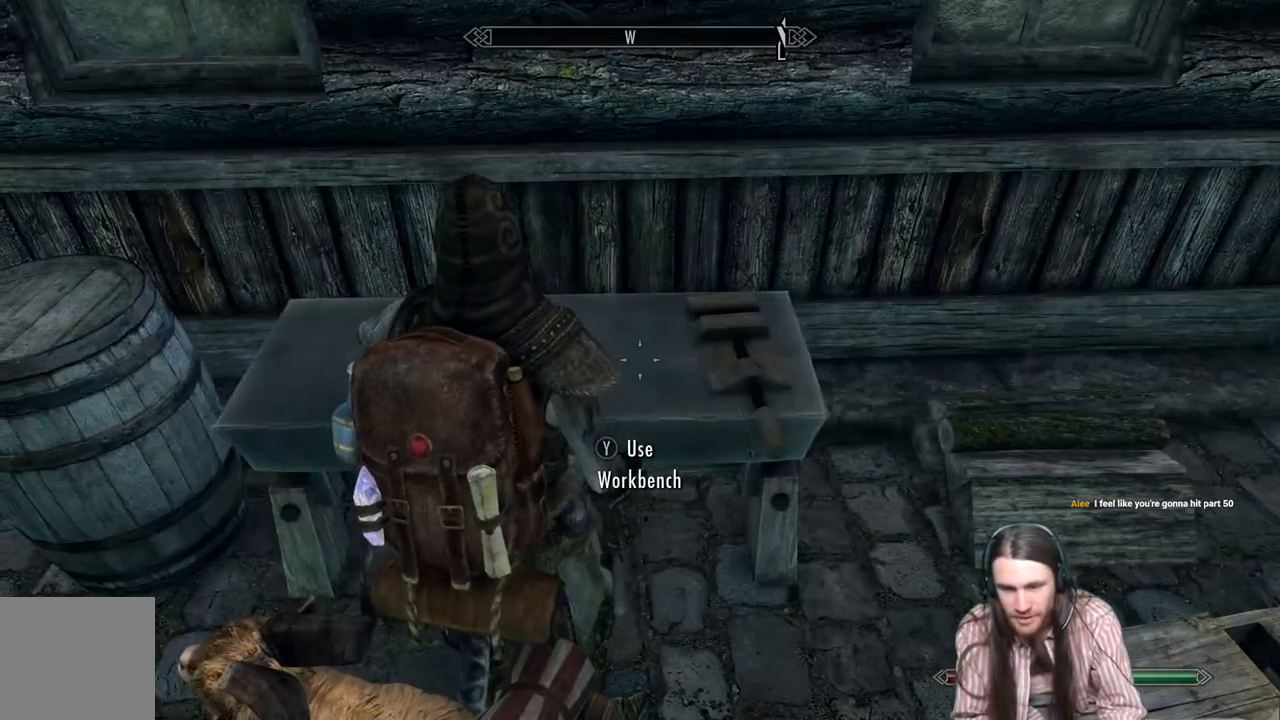
{"buttons": [], "left_stick": "center", "right_stick": "center", "events": []}
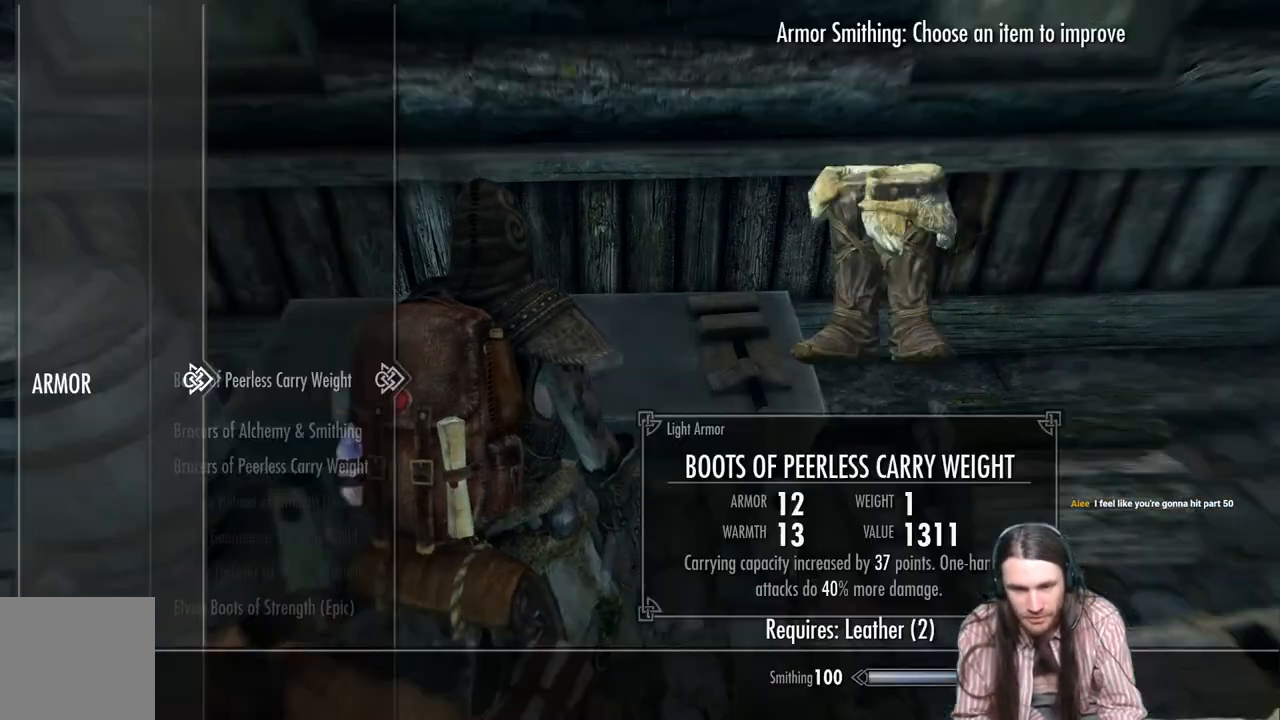
{"buttons": [], "left_stick": "center", "right_stick": "center", "events": []}
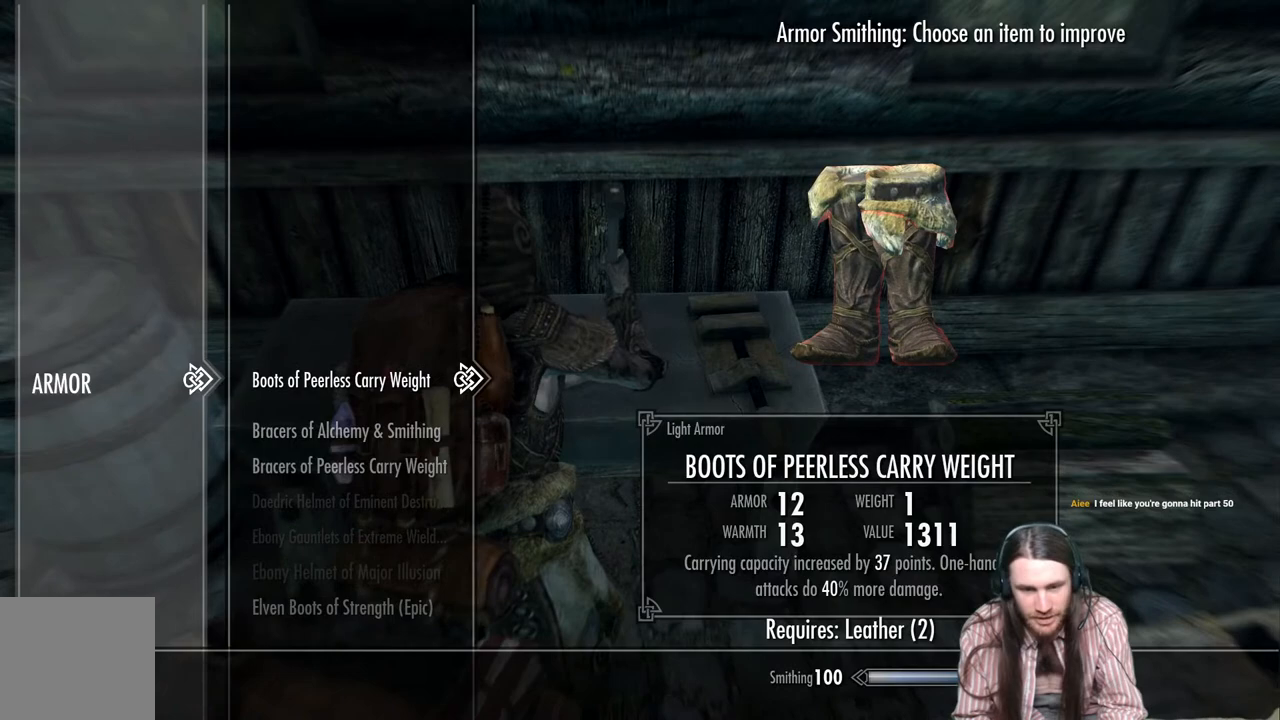
{"buttons": [], "left_stick": "center", "right_stick": "center", "events": []}
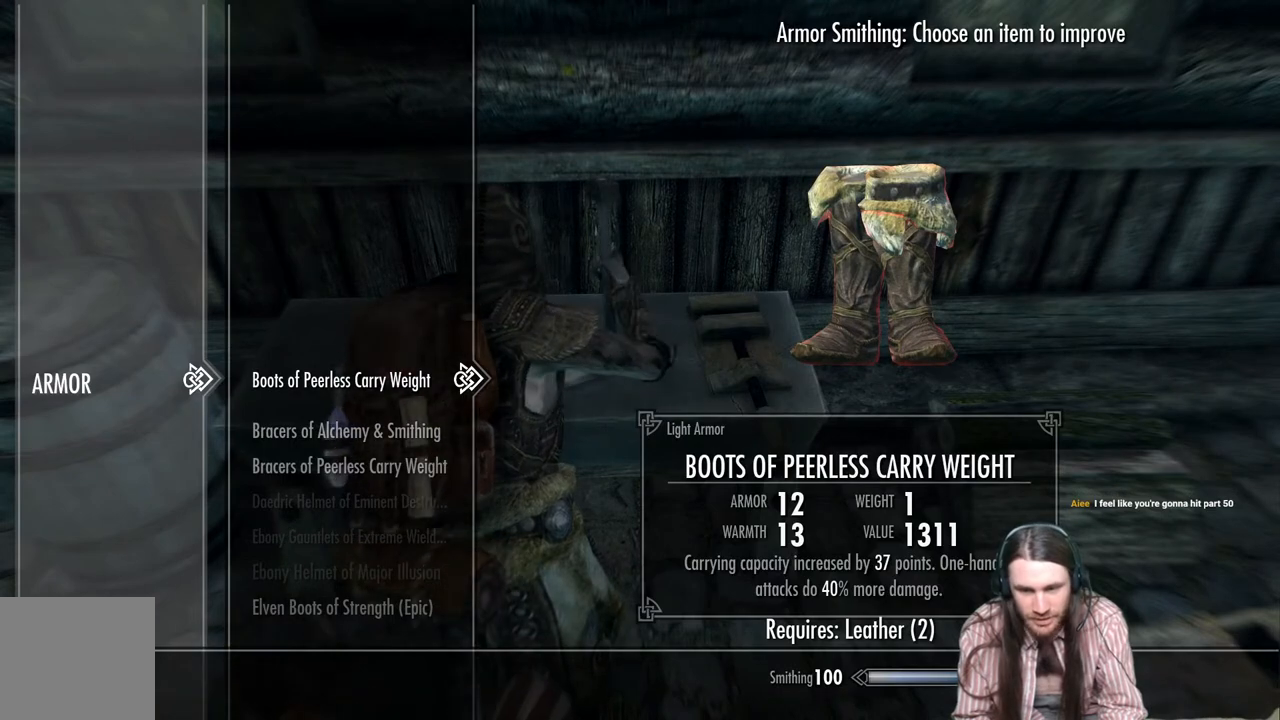
{"buttons": [], "left_stick": "center", "right_stick": "center", "events": []}
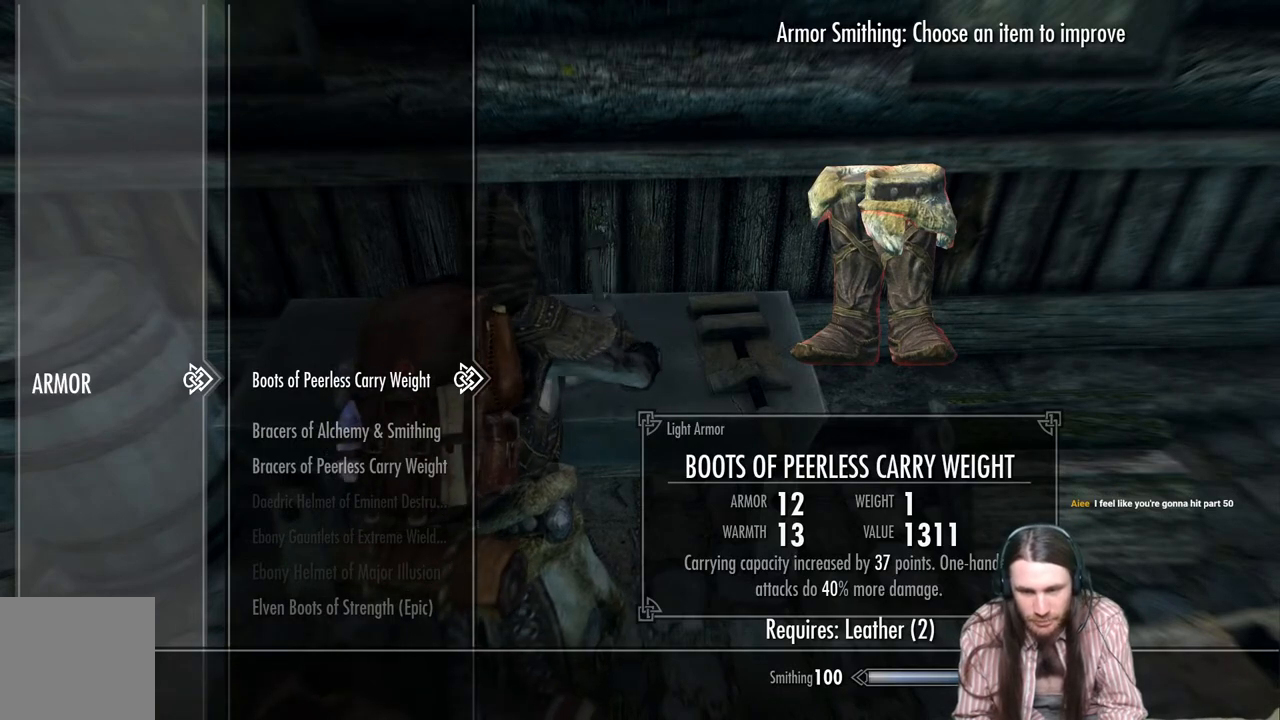
{"buttons": [], "left_stick": "center", "right_stick": "center", "events": []}
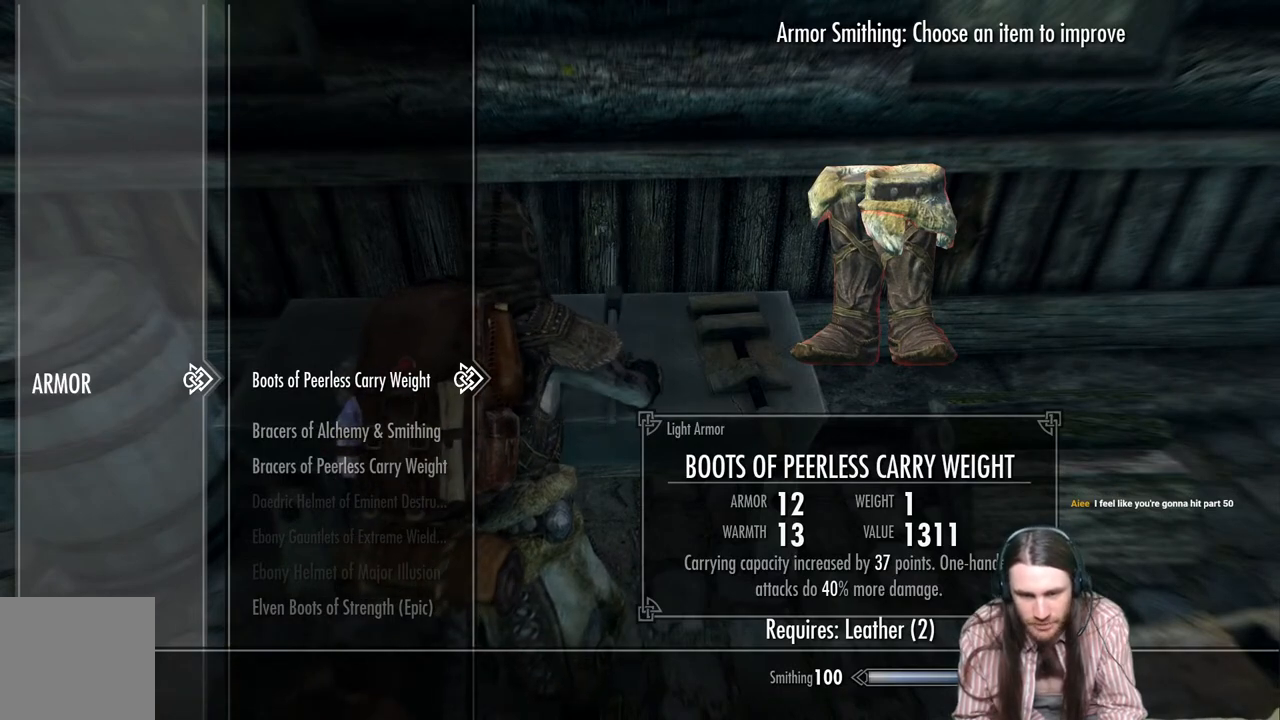
{"buttons": [], "left_stick": "center", "right_stick": "center", "events": []}
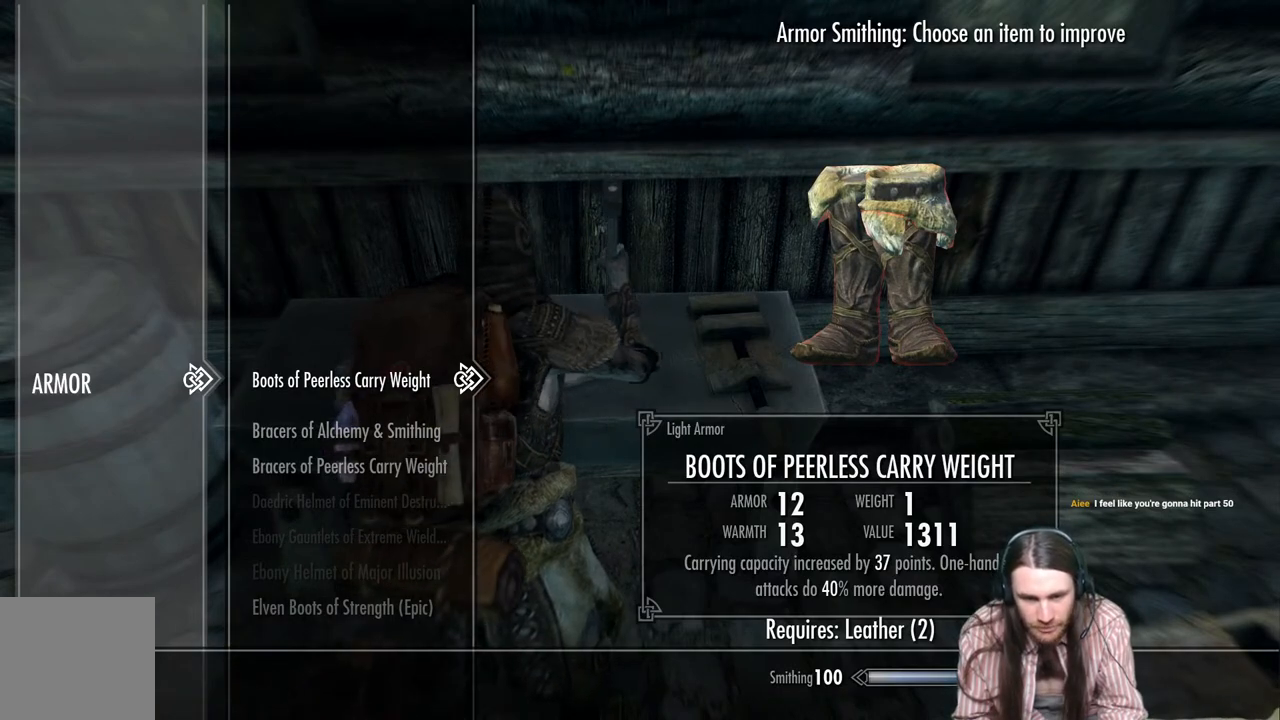
{"buttons": [], "left_stick": "center", "right_stick": "center", "events": [[200, "DPAD_DOWN", "down"], [350, "DPAD_DOWN", "up"]]}
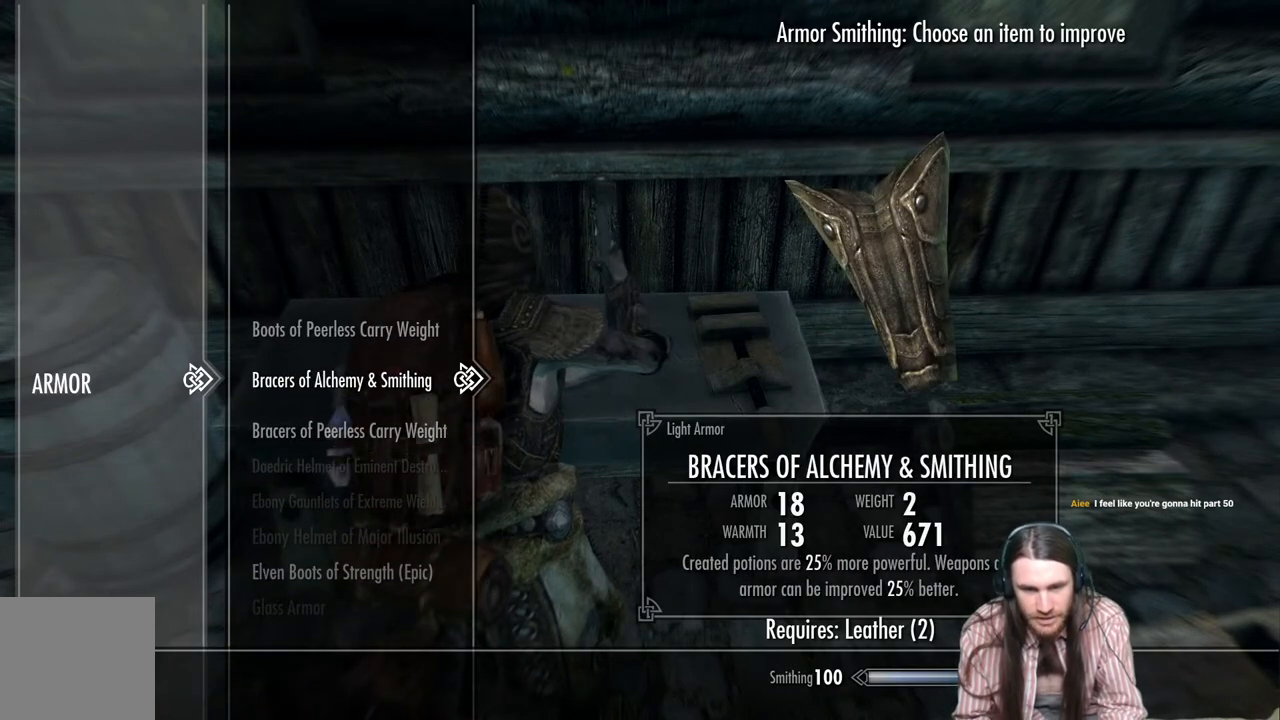
{"buttons": ["DPAD_DOWN"], "left_stick": "center", "right_stick": "center", "events": [[383, "DPAD_DOWN", "down"]]}
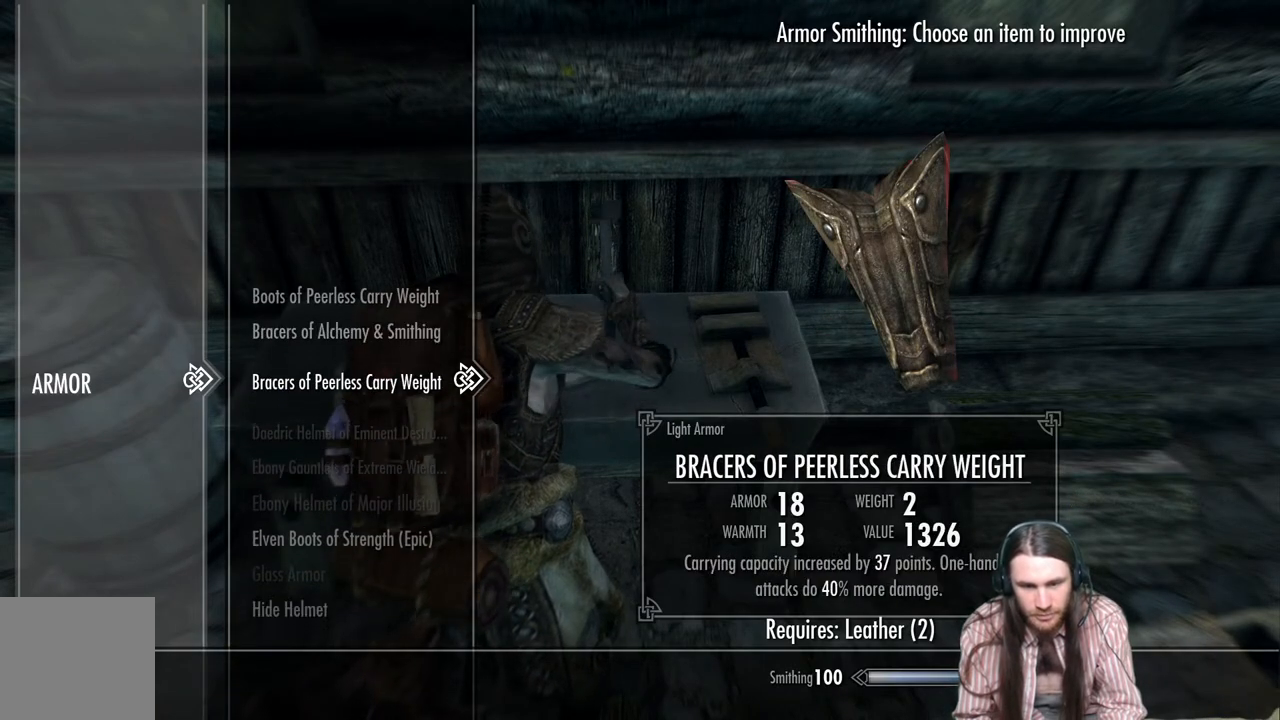
{"buttons": [], "left_stick": "center", "right_stick": "center", "events": [[33, "DPAD_DOWN", "up"]]}
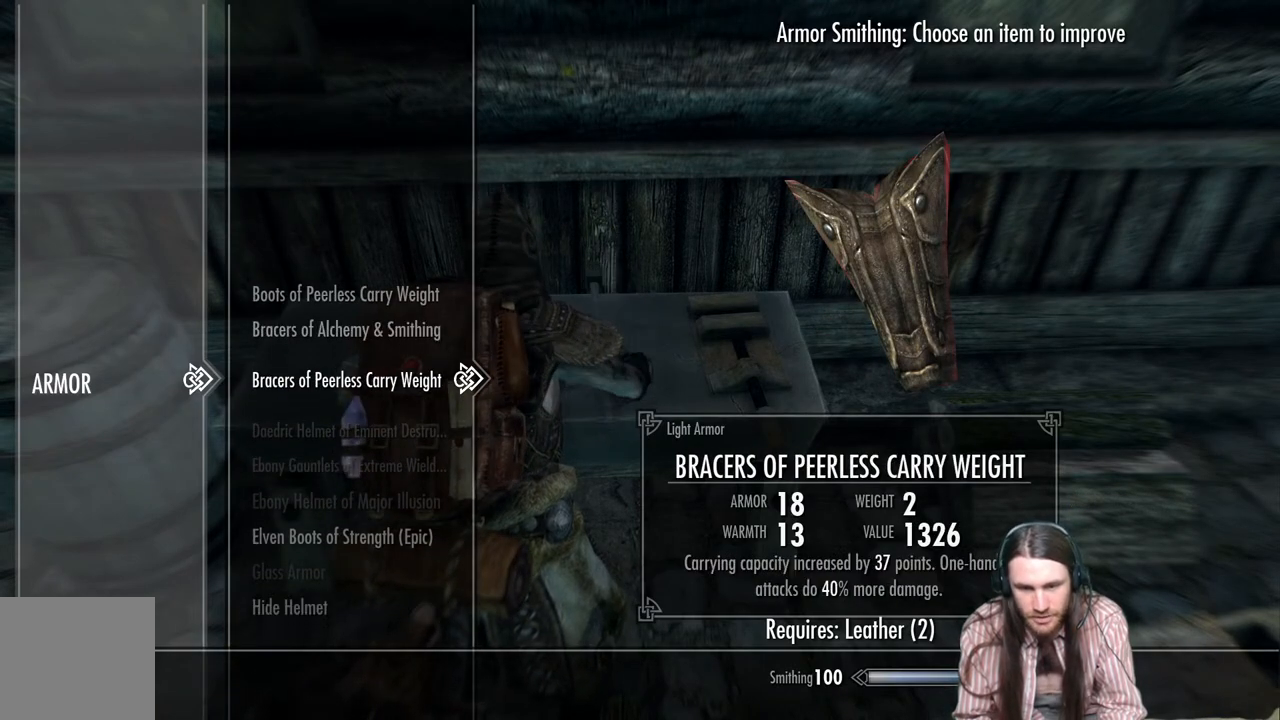
{"buttons": ["DPAD_UP"], "left_stick": "center", "right_stick": "center", "events": [[100, "DPAD_UP", "down"], [217, "DPAD_UP", "up"], [467, "DPAD_UP", "down"]]}
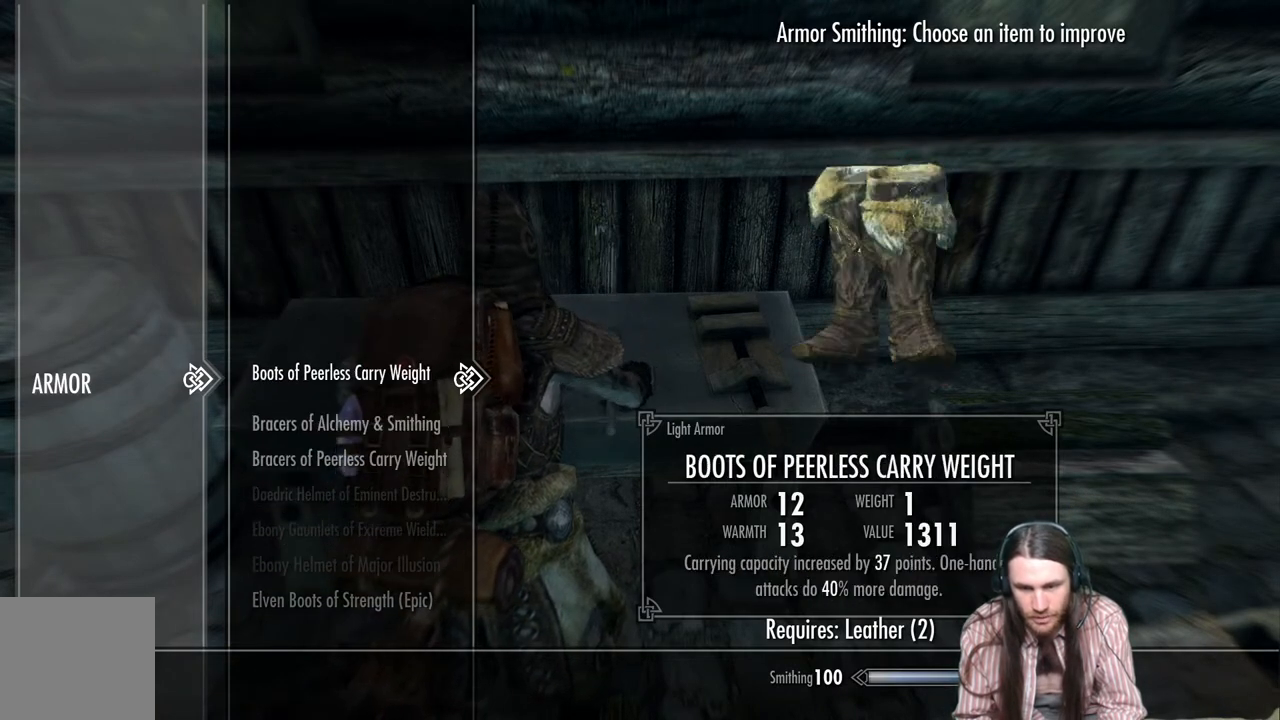
{"buttons": ["DPAD_DOWN"], "left_stick": "center", "right_stick": "center", "events": [[83, "DPAD_UP", "up"], [483, "DPAD_DOWN", "down"]]}
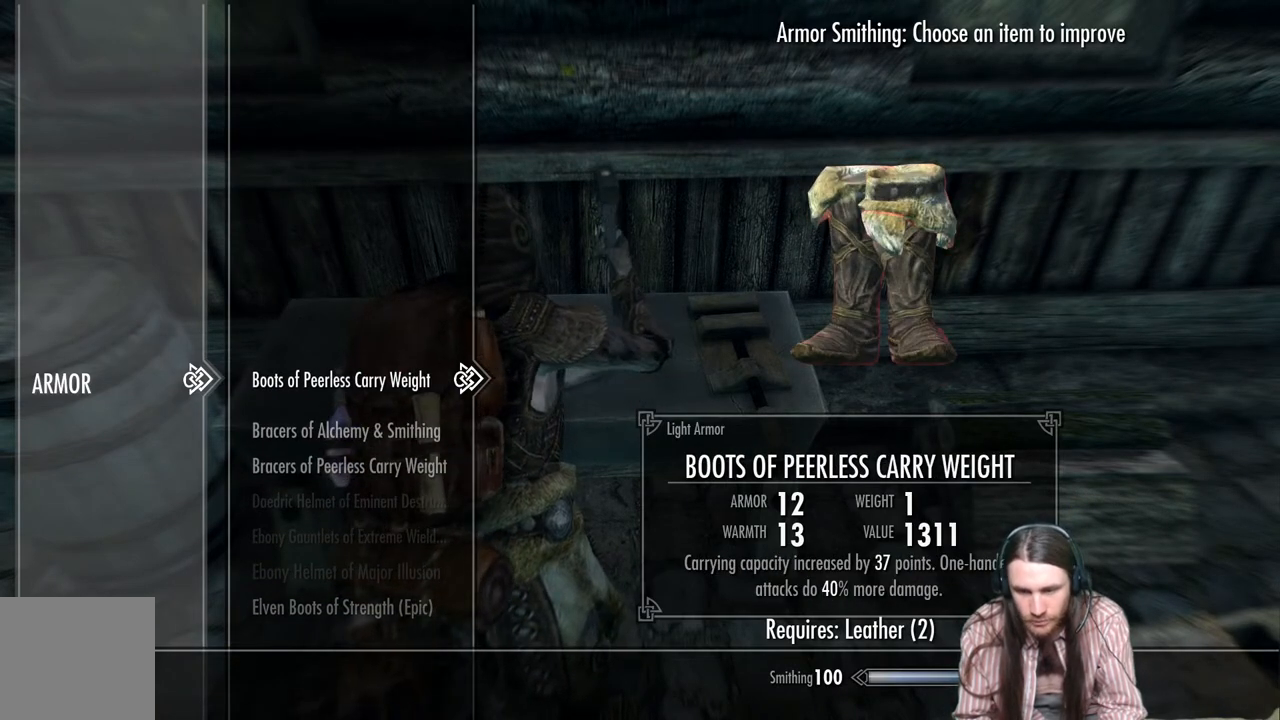
{"buttons": [], "left_stick": "center", "right_stick": "center", "events": [[83, "DPAD_DOWN", "up"], [250, "DPAD_UP", "down"], [383, "DPAD_UP", "up"]]}
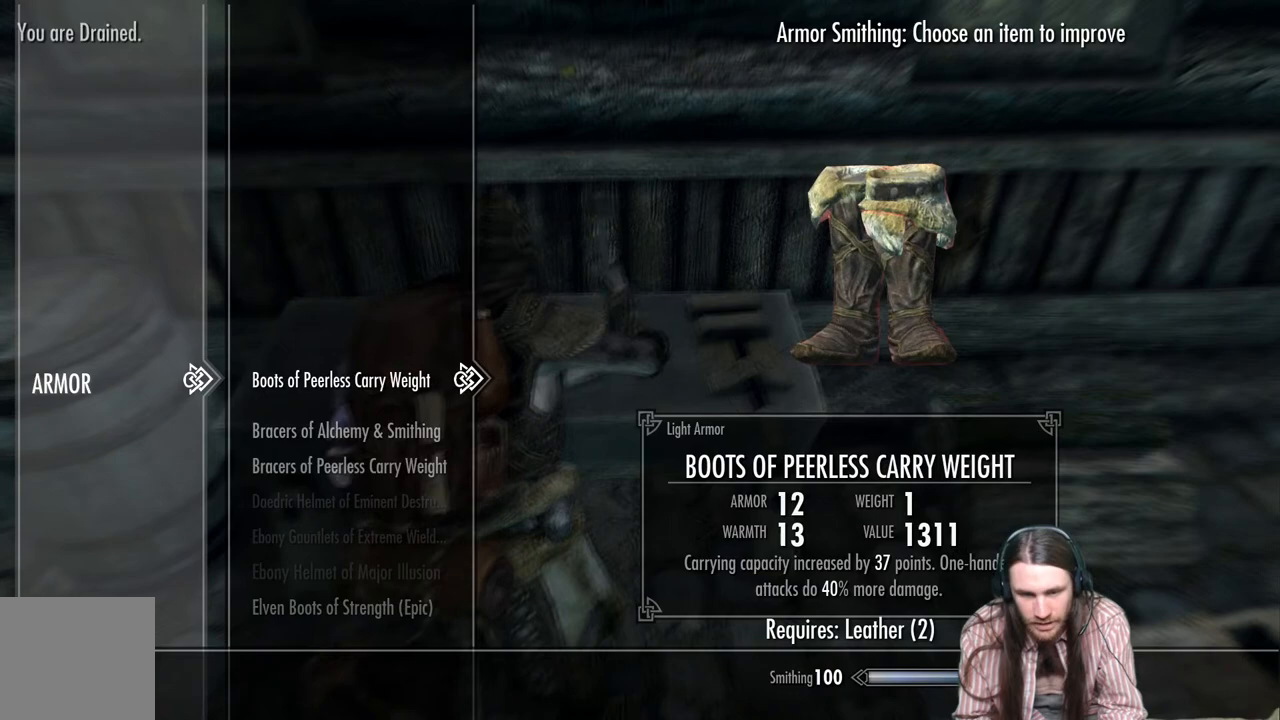
{"buttons": [], "left_stick": "center", "right_stick": "center", "events": []}
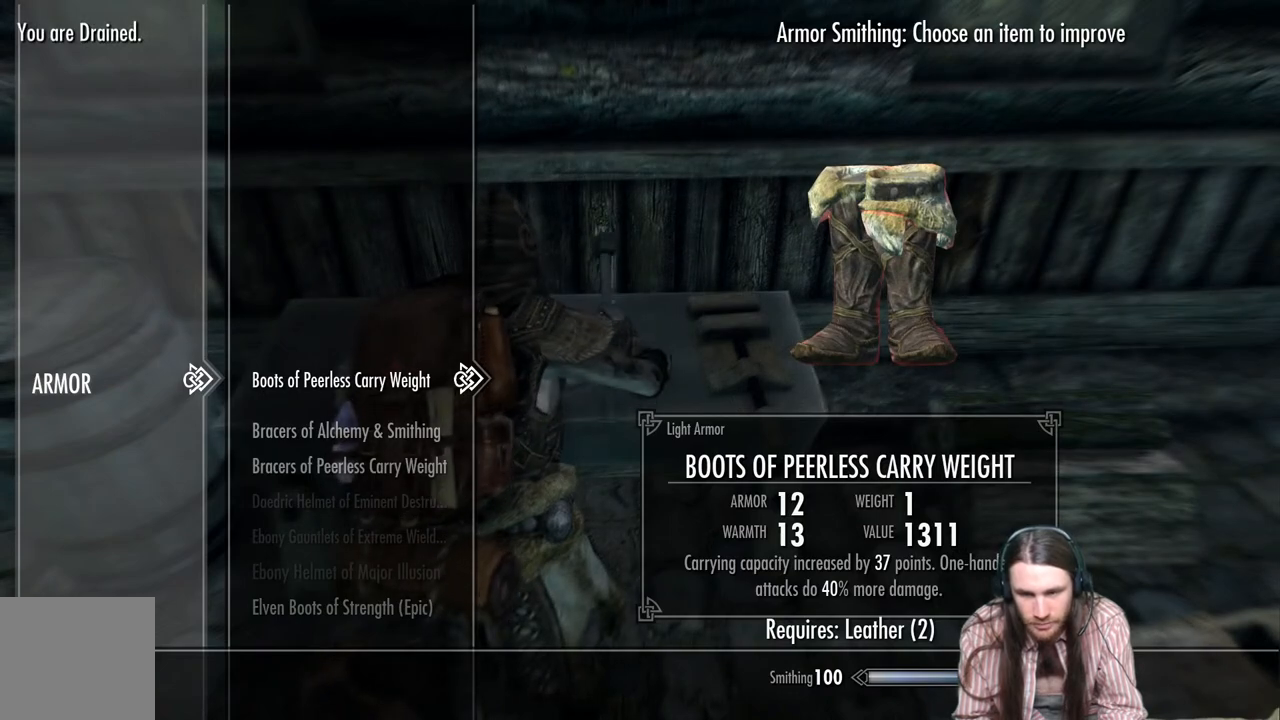
{"buttons": [], "left_stick": "center", "right_stick": "center", "events": [[17, "A", "down"], [183, "A", "up"]]}